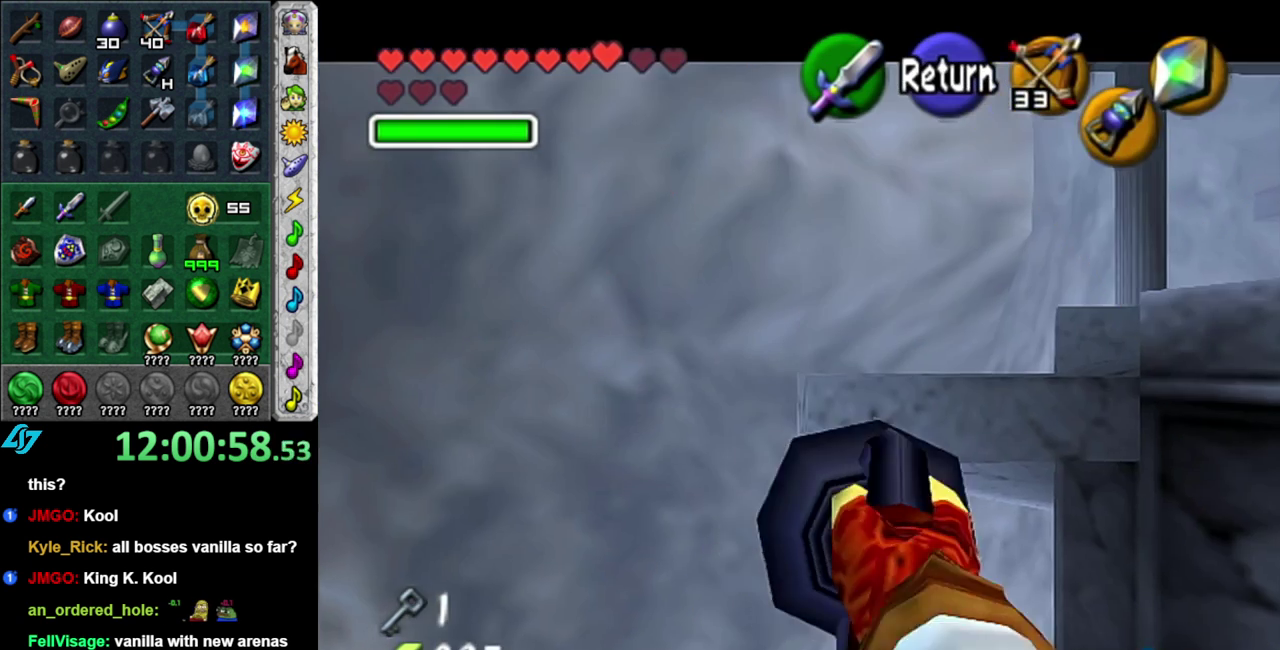
Gameplay with a controller (Nintendo layout); each line is a JSON object with the inputs held at the frame after it. "events" lists button and stick changes between this image and that frame as [ms after this image, input, new state], when the widget could be followed in between. This overlay highlights the sticks when they move; stick clicks (L3 R3) are not distinguishable. Not read: L3 R2 R3 Y other_buttons.
{"buttons": [], "left_stick": "up-right", "right_stick": "center", "events": [[117, "left_stick", "down-right"], [183, "left_stick", "right"], [317, "left_stick", "up-right"]]}
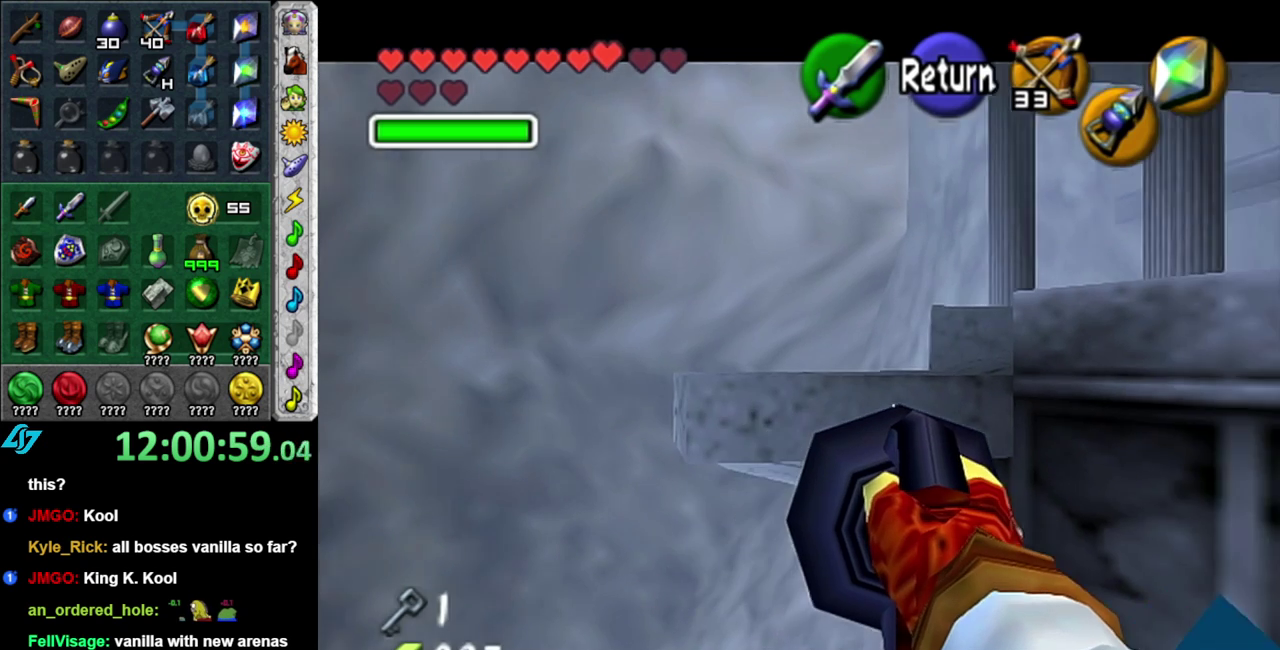
{"buttons": [], "left_stick": "down-right", "right_stick": "center", "events": [[50, "left_stick", "center"], [433, "left_stick", "down-right"]]}
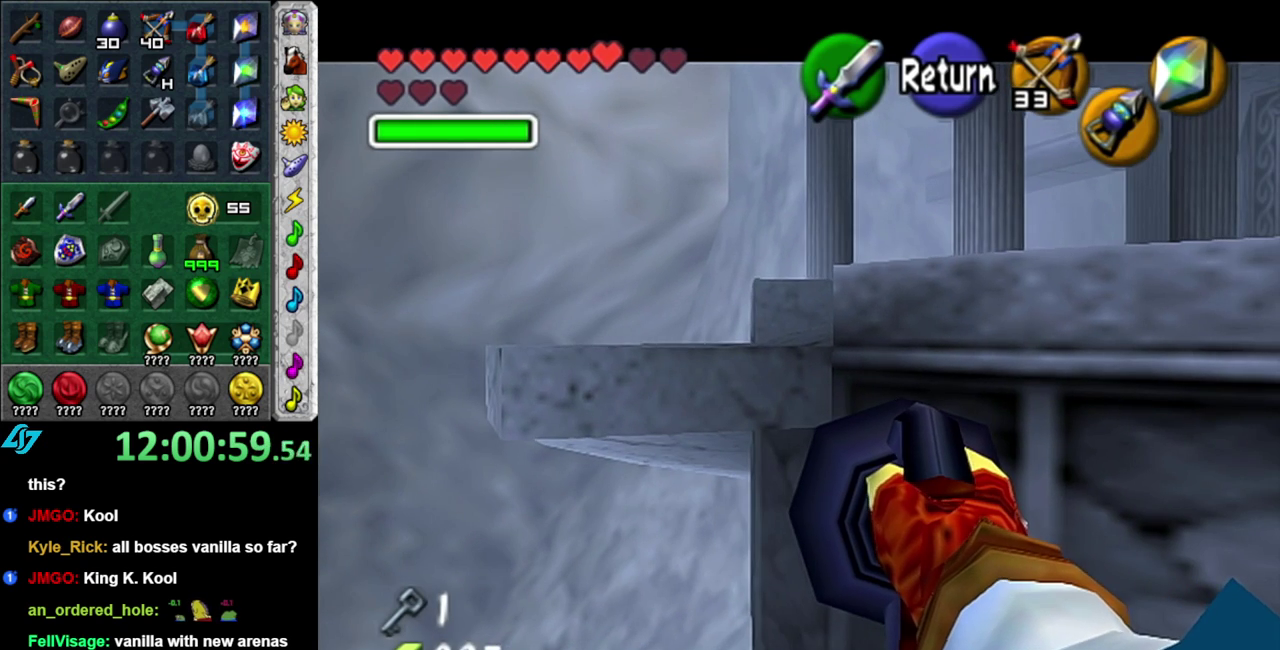
{"buttons": ["A"], "left_stick": "center", "right_stick": "center", "events": [[267, "left_stick", "center"], [433, "A", "down"]]}
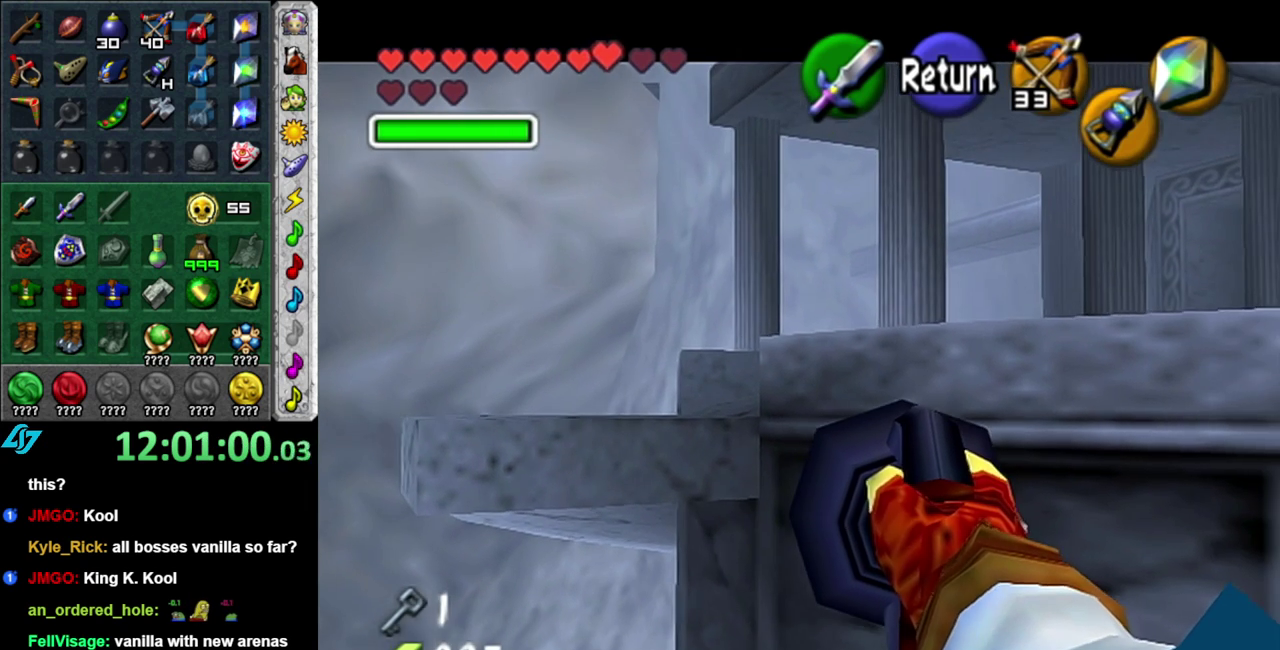
{"buttons": [], "left_stick": "center", "right_stick": "center", "events": [[50, "left_stick", "right"], [83, "A", "up"], [150, "L1", "down"], [233, "left_stick", "center"], [400, "L1", "up"]]}
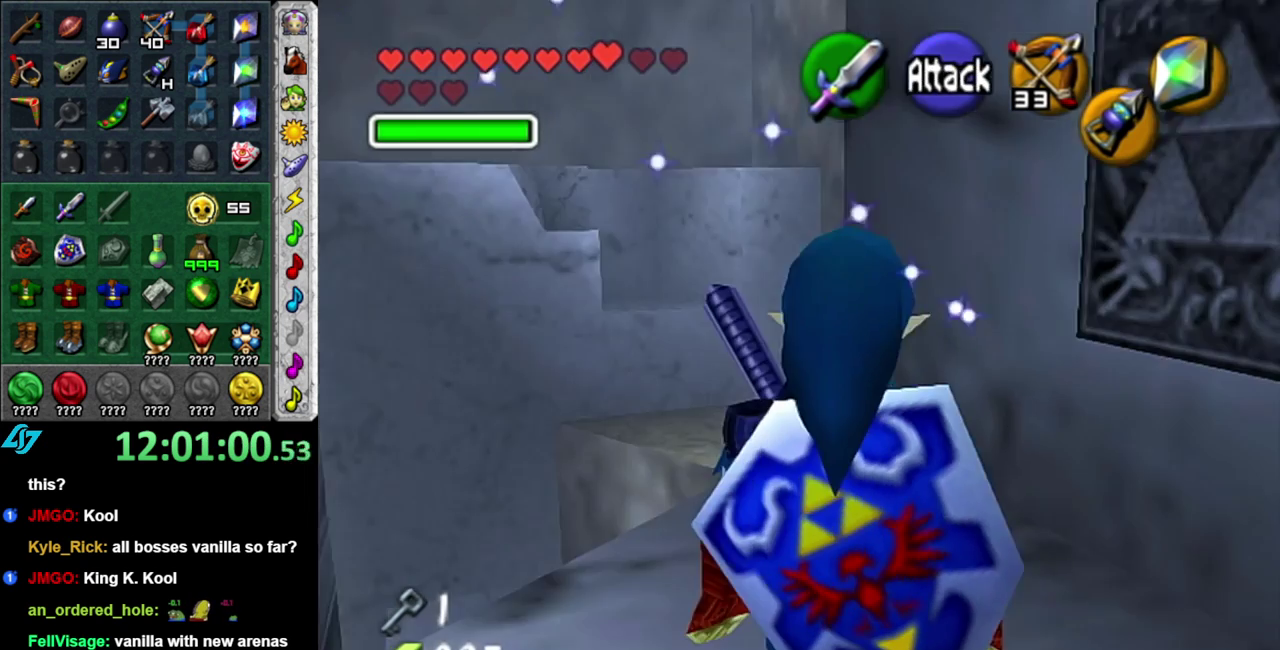
{"buttons": [], "left_stick": "up-right", "right_stick": "center", "events": [[150, "left_stick", "up"], [333, "left_stick", "up-right"]]}
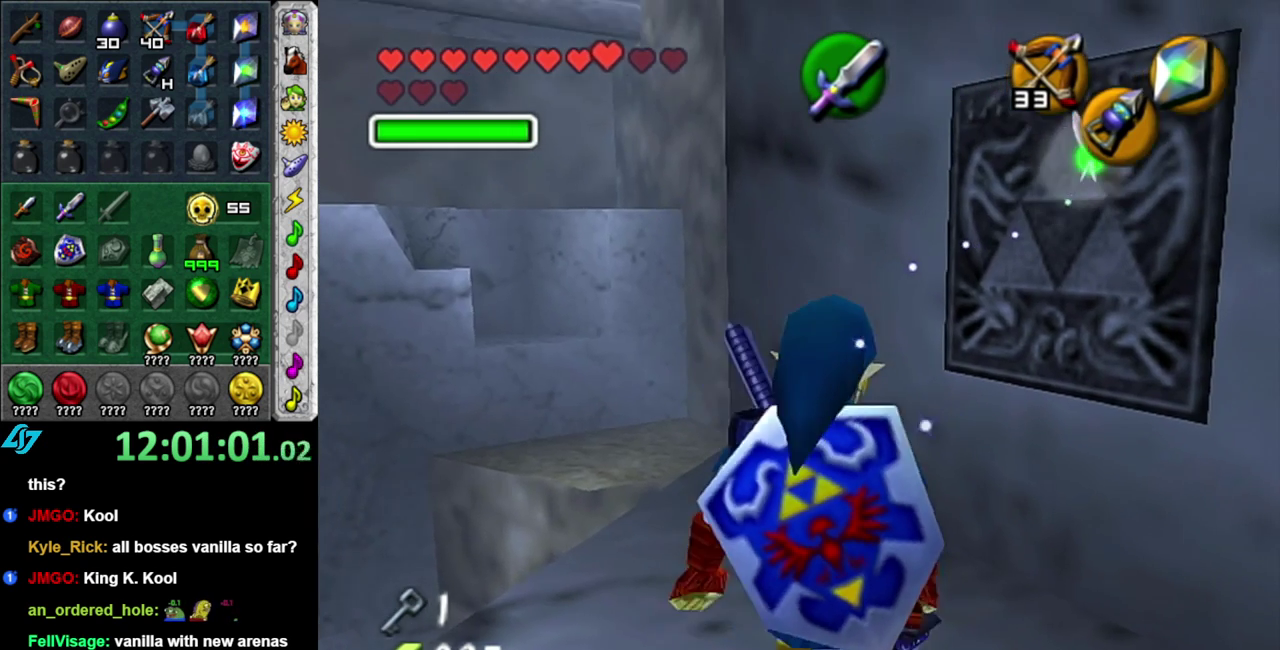
{"buttons": [], "left_stick": "center", "right_stick": "center", "events": [[17, "left_stick", "up"], [117, "left_stick", "center"], [217, "DPAD_DOWN", "down"], [333, "DPAD_DOWN", "up"]]}
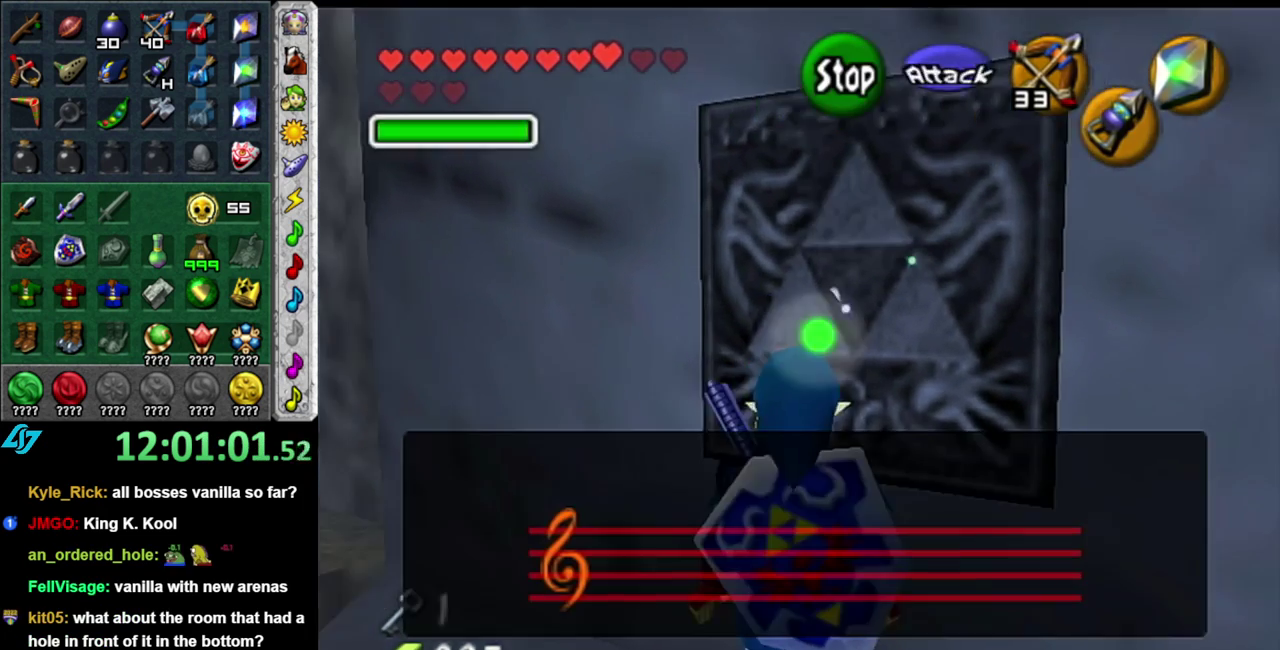
{"buttons": [], "left_stick": "center", "right_stick": "up", "events": [[483, "right_stick", "up"]]}
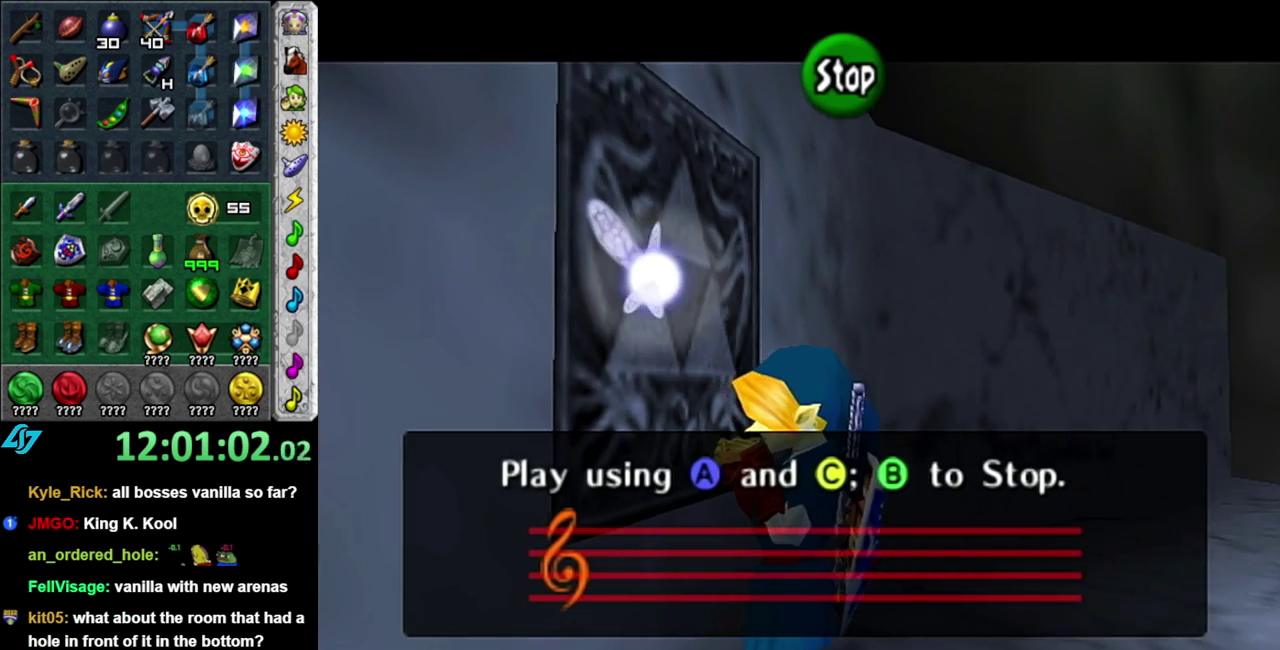
{"buttons": ["X"], "left_stick": "center", "right_stick": "up", "events": [[117, "X", "down"], [150, "right_stick", "center"], [217, "X", "up"], [333, "right_stick", "up"], [467, "X", "down"]]}
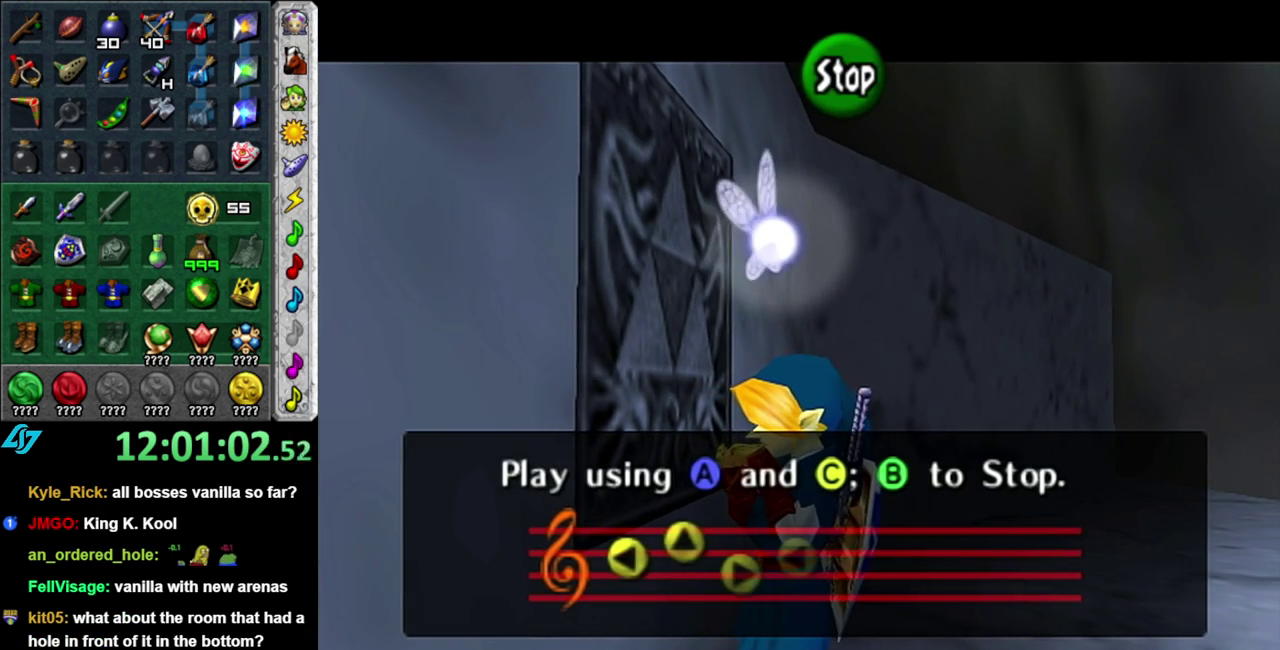
{"buttons": [], "left_stick": "center", "right_stick": "center", "events": [[17, "right_stick", "center"], [83, "X", "up"]]}